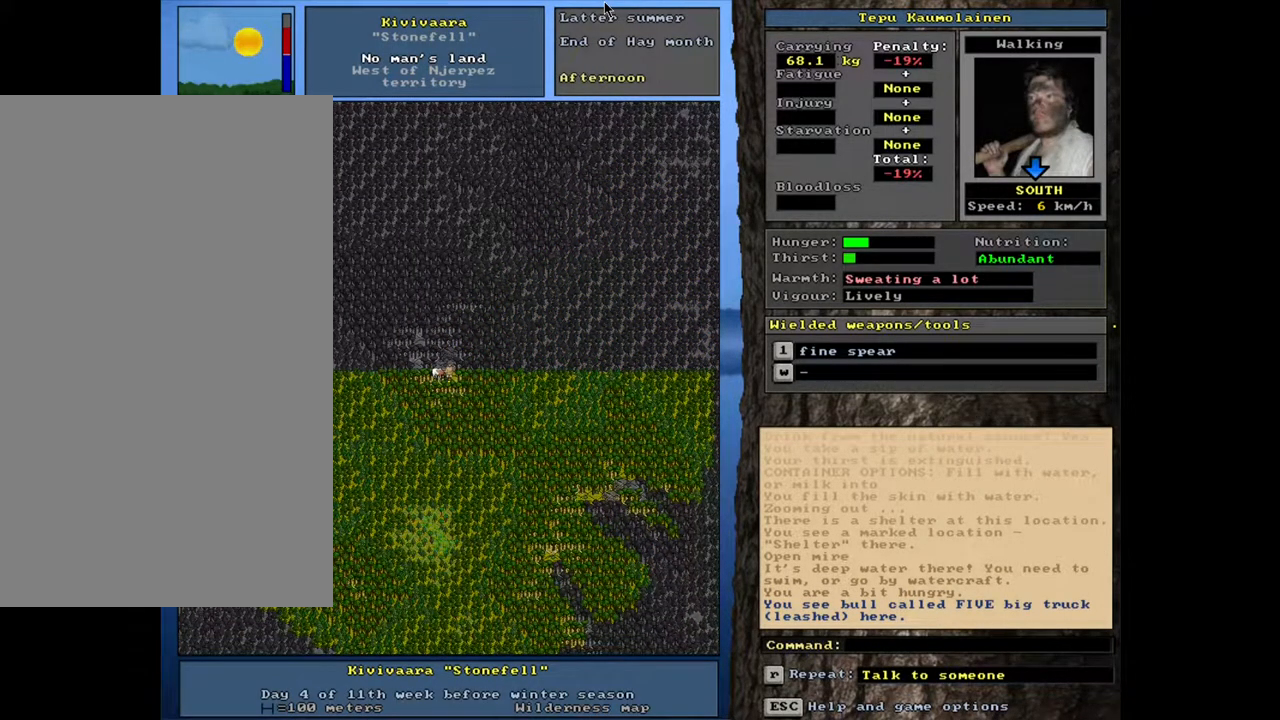
Gameplay with keyboard and mouse; each line is a JSON object with the keys and mouse buttons held at the frame after it. "events" lists presses ("down") and releases ("up") of ".", "/", "0", "1", "2", "3", "4", "5", "6", "7", "8", "9", "a", "alt_l", "alt_r", "b", "backslash", "backspace", "c", "caps_lock", "comma", "ctrl_l", "ctrl_r", "d", "down", "e", "equals", "escape", "f", "f1", "f10", "f11", "f12", "f2", "f3", "f4", "f5", "f6", "f7", "f8", "f9", "g", "h", "i", "j", "k", "l", "lbracket", "left", "m", "minus", "n", "num0", "num1", "num2", "num3", "num4", "num5", "num6", "num7", "num8", "num9", "o", "p", "q", "quote", "r", "rbracket", "return", "right", "s", "semicolon", "shift_l", "shift_r", "space", "super", "t", "tab", "tilde", "u", "up", "v", "w", "x", "y", "z", "mouse_left", "mouse_wheel", "mouse_right", "mouse_mb4" and "mouse_mb5" between this image and that frame as [ms after this image, input, new state], when the widget could be followed in between. "mouse_left", "mouse_wheel", "mouse_right", "mouse_mb4", "mouse_mb5" = the "left", "wheel", "right", "mb4", "mb5" buttons of the "mouse" list. No other keys are recorded. "wheel" means that the mouse wheel is clicked or scrolled. Mouse movement is not recorded. Not read: other_keys.
{"keys": ["ctrl_l"], "mouse": [], "events": [[283, "ctrl_l", "down"]]}
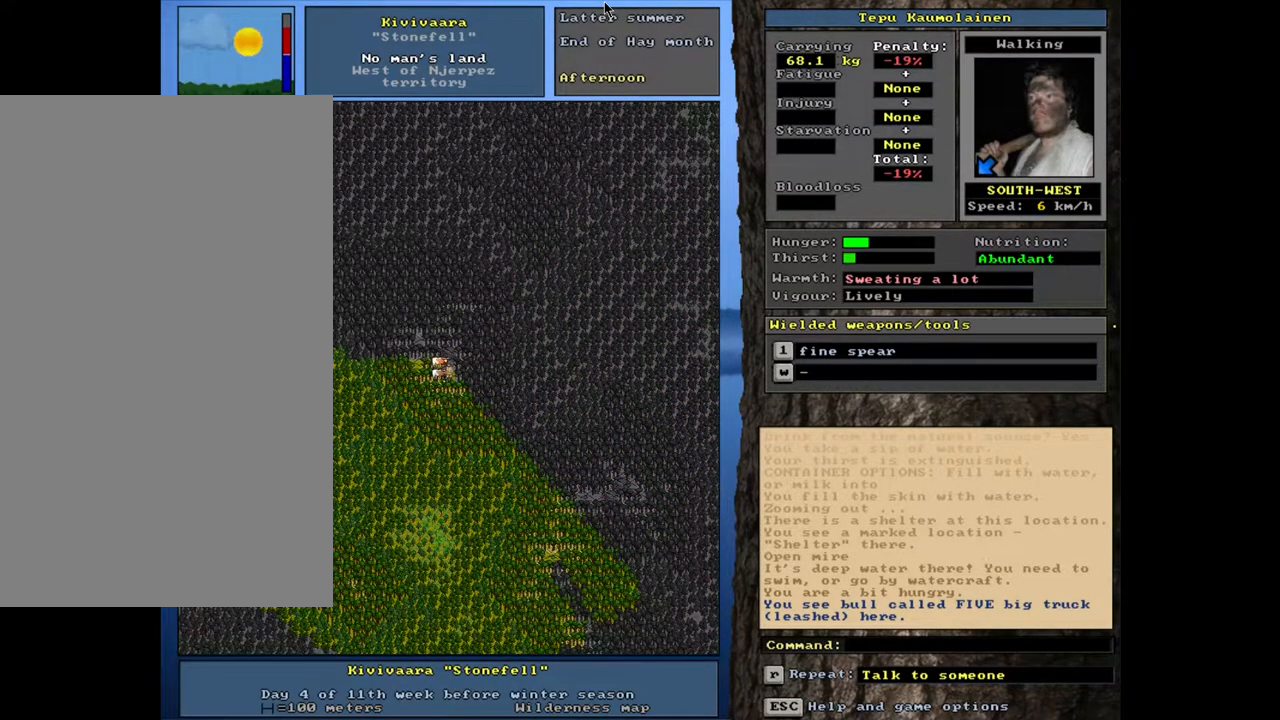
{"keys": ["ctrl_l"], "mouse": [], "events": []}
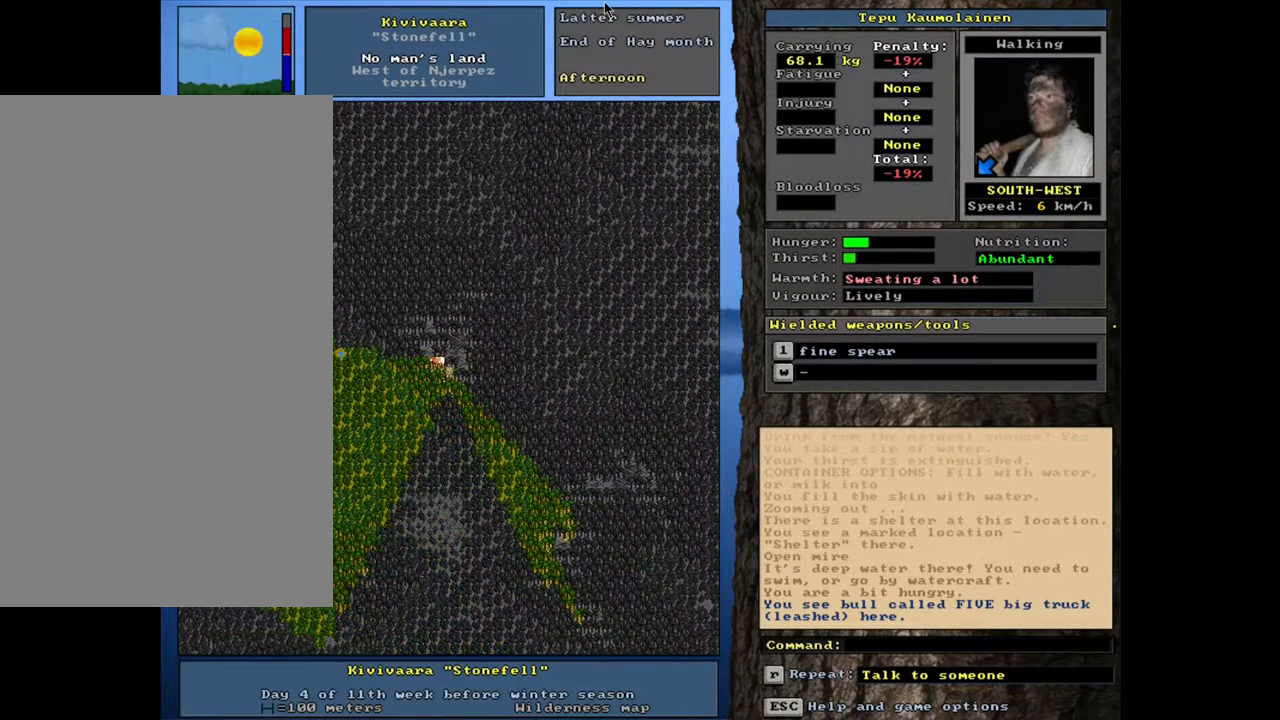
{"keys": [], "mouse": [], "events": [[183, "ctrl_l", "up"], [317, "e", "down"], [417, "e", "up"]]}
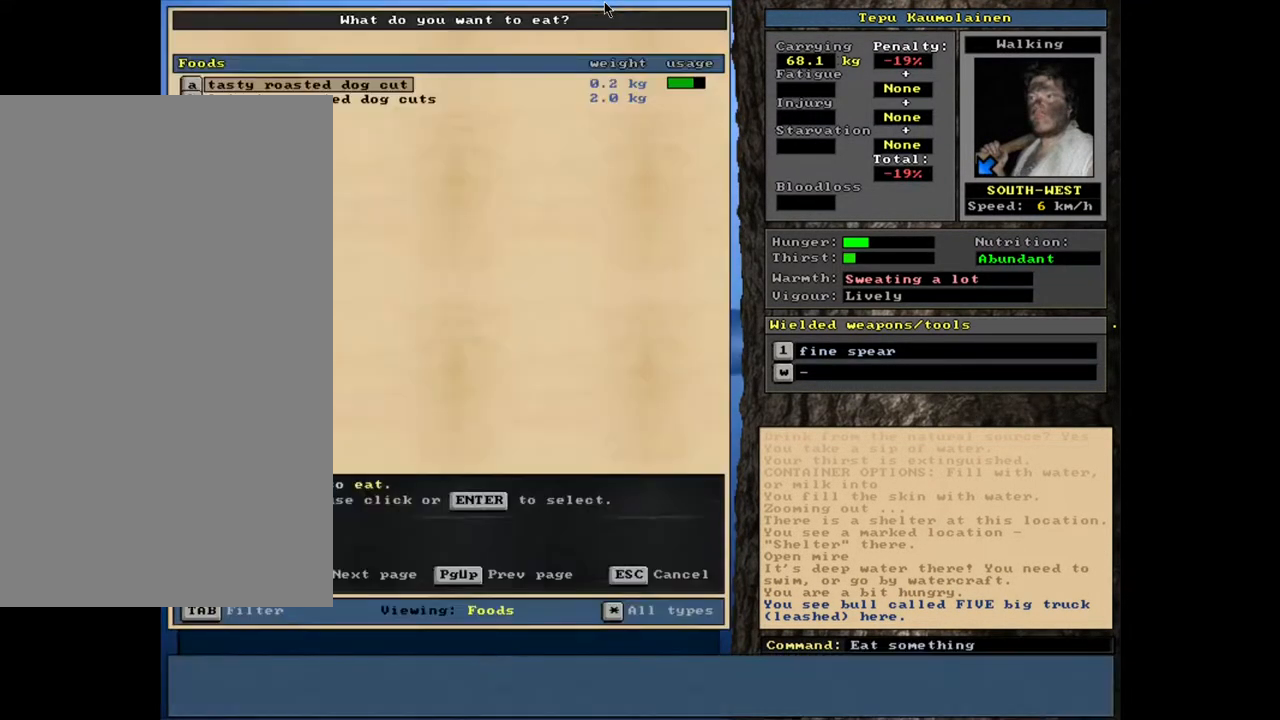
{"keys": [], "mouse": [], "events": []}
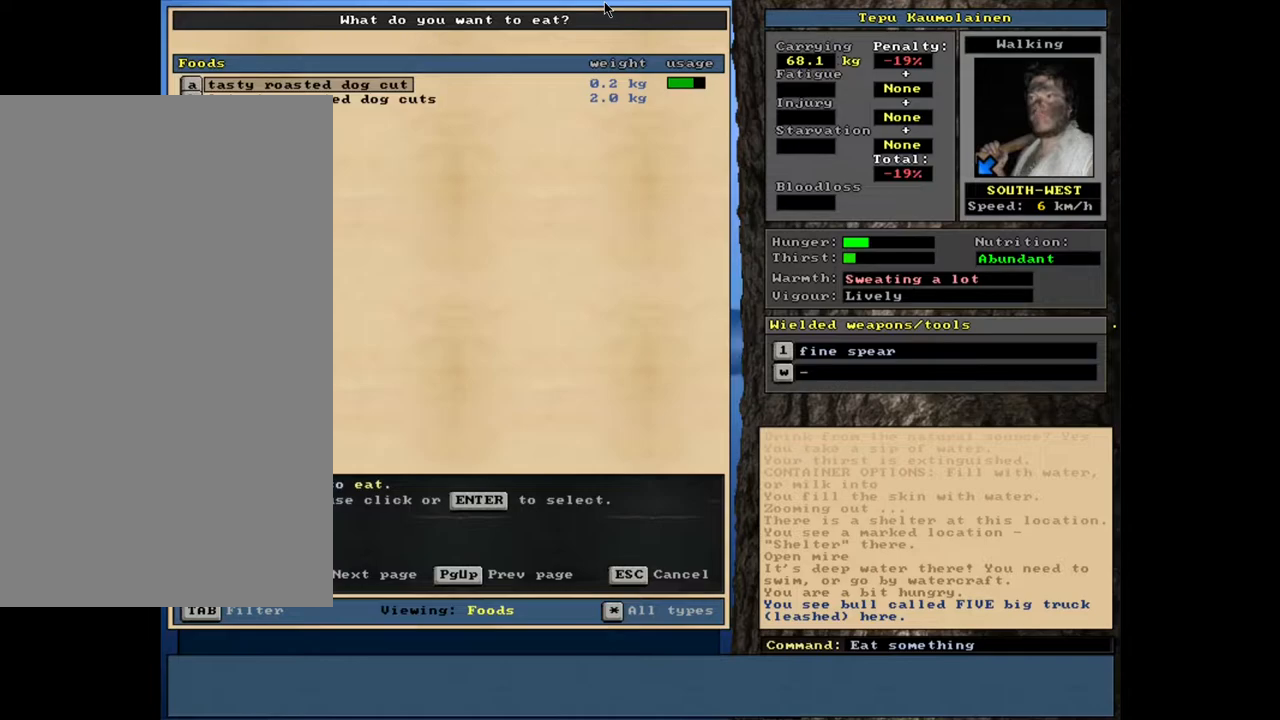
{"keys": [], "mouse": []}
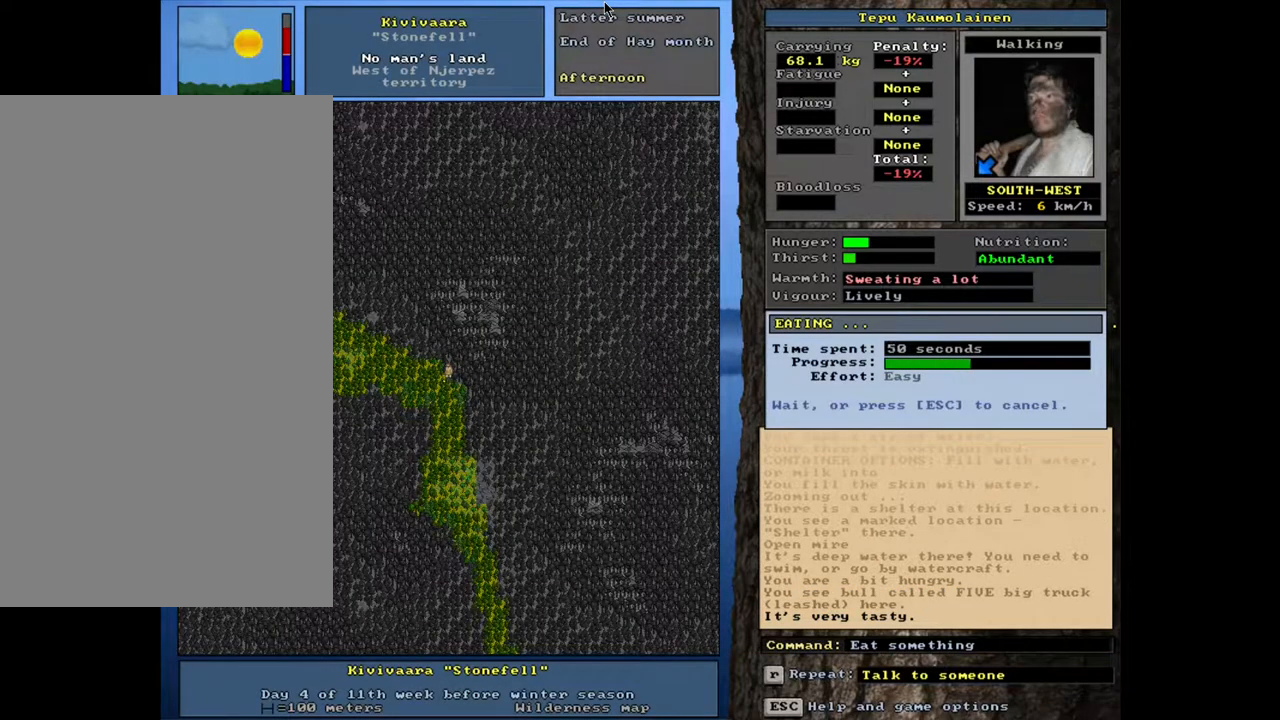
{"keys": [], "mouse": [], "events": []}
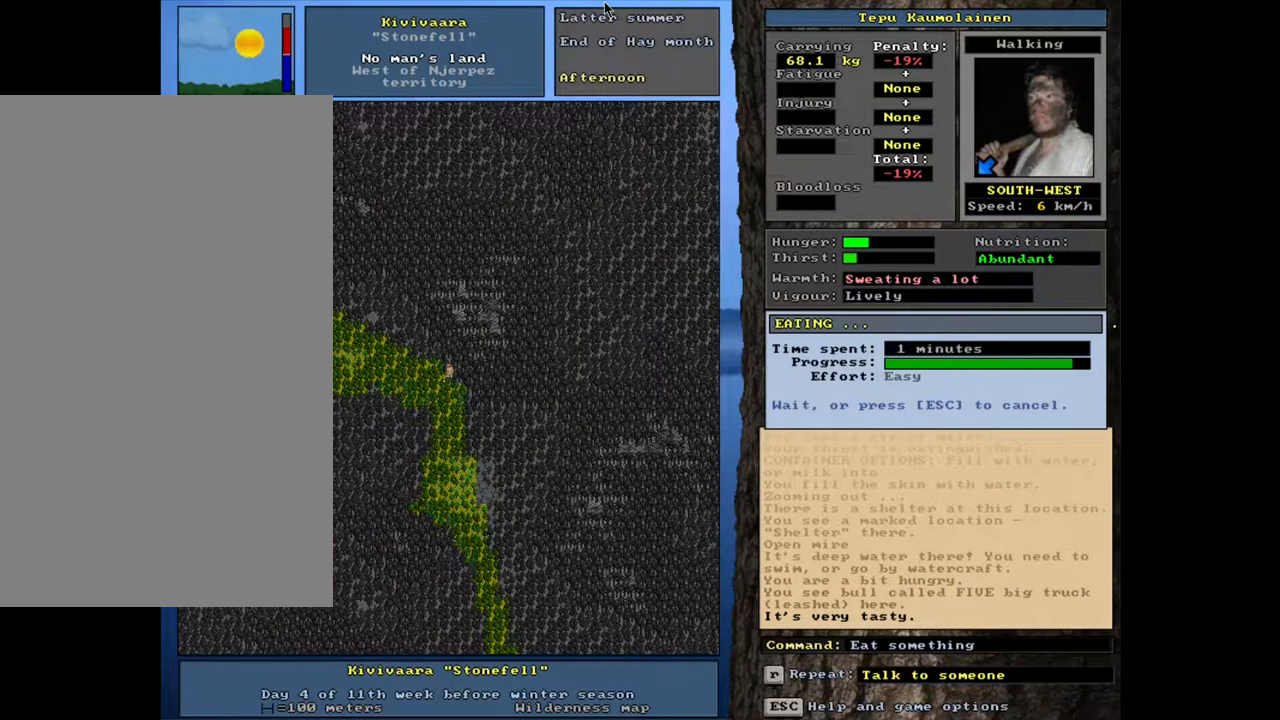
{"keys": [], "mouse": [], "events": []}
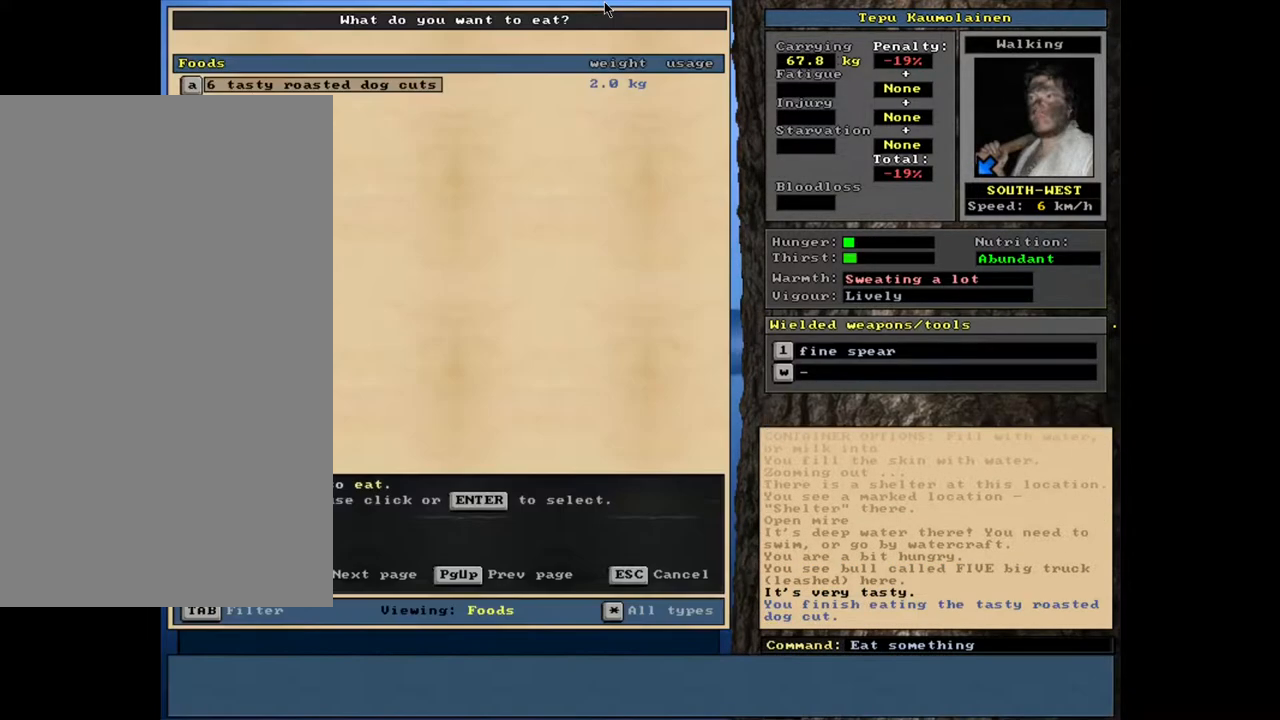
{"keys": [], "mouse": [], "events": [[50, "q", "down"], [167, "q", "up"]]}
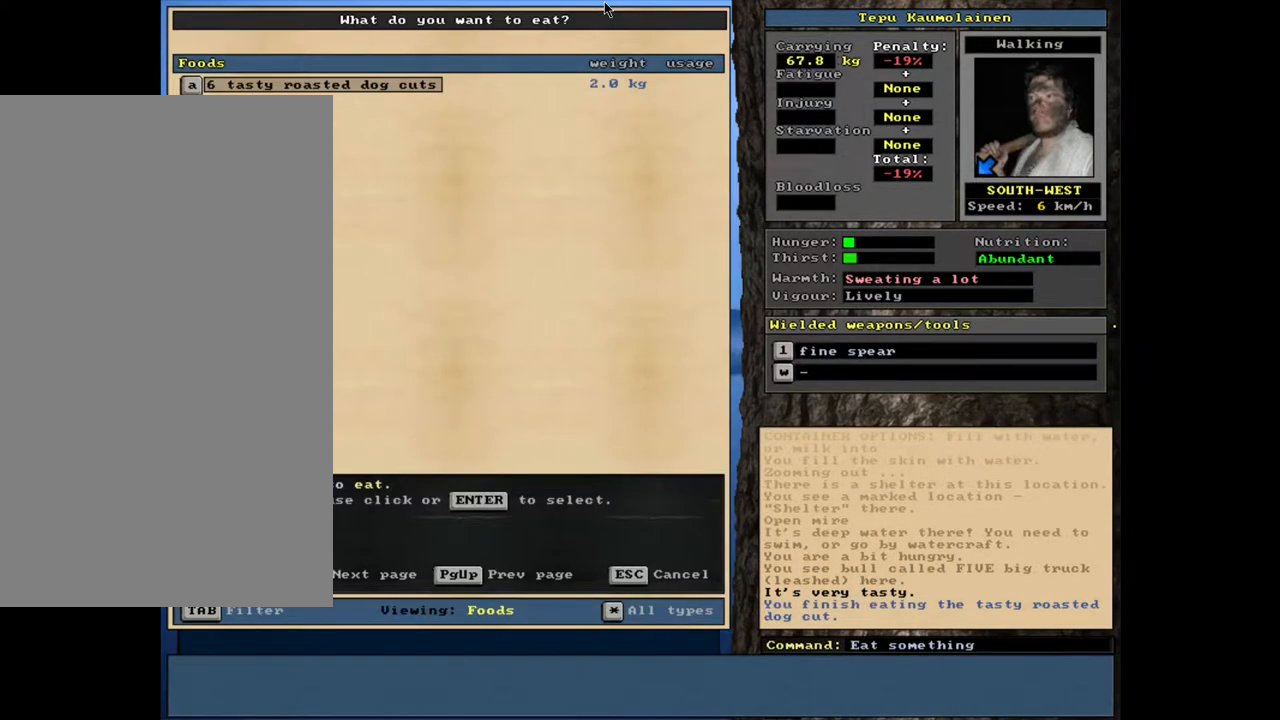
{"keys": [], "mouse": [], "events": []}
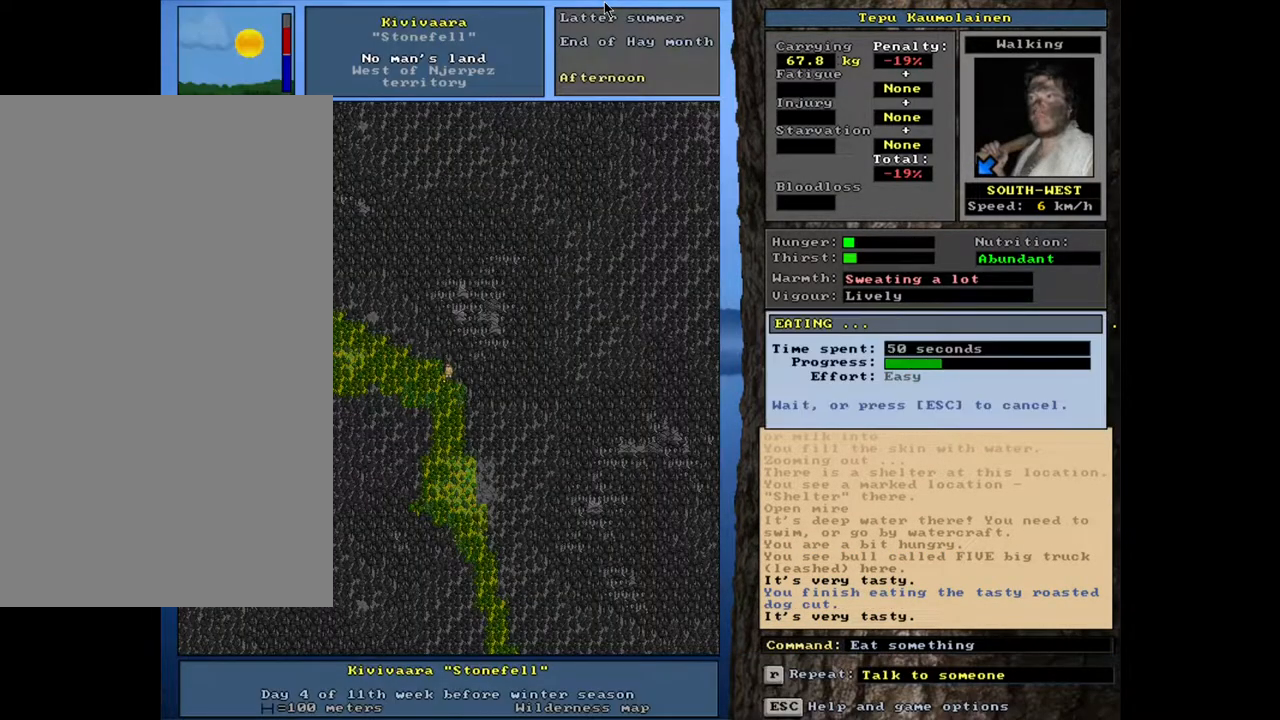
{"keys": [], "mouse": [], "events": []}
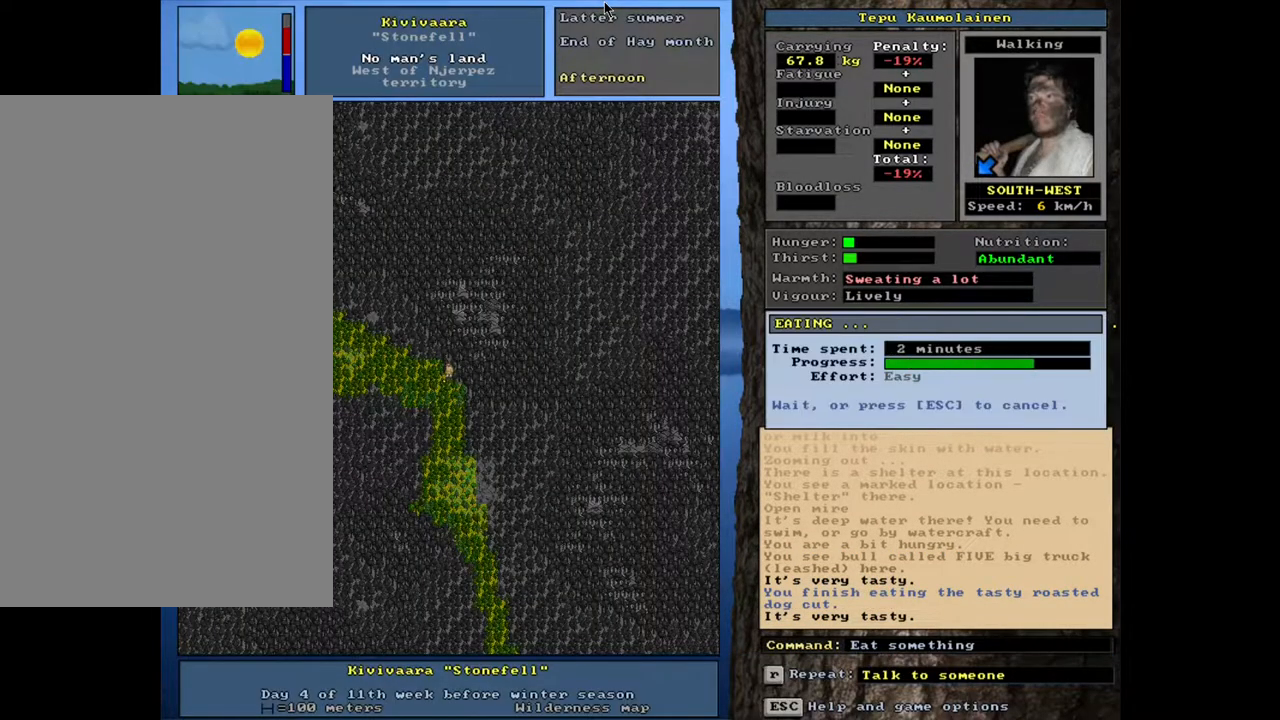
{"keys": [], "mouse": [], "events": []}
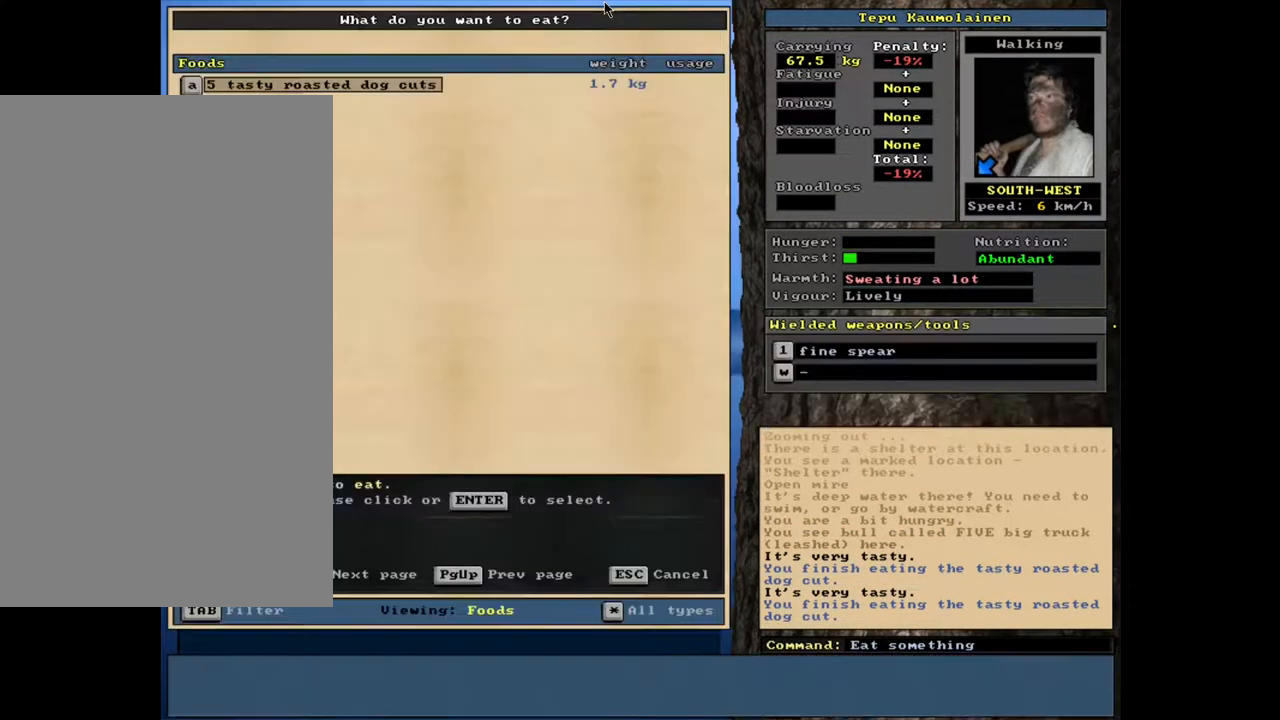
{"keys": [], "mouse": [], "events": [[300, "q", "down"], [400, "q", "up"]]}
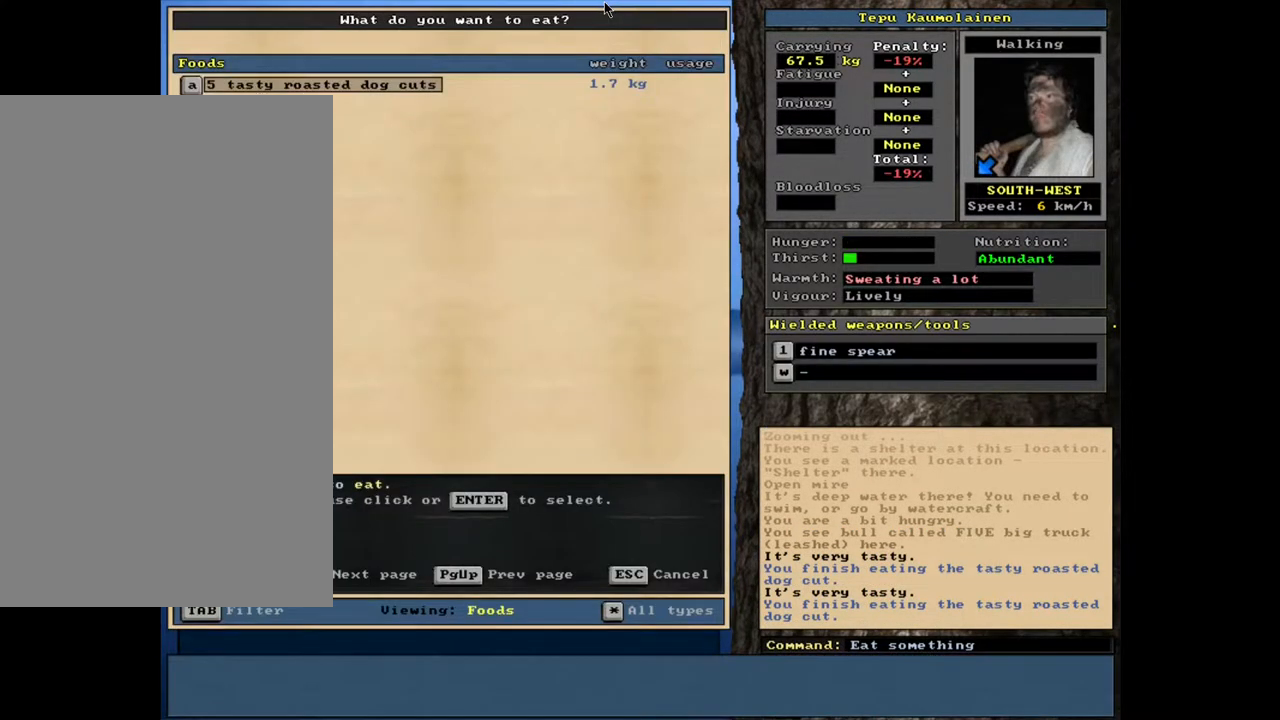
{"keys": [], "mouse": [], "events": []}
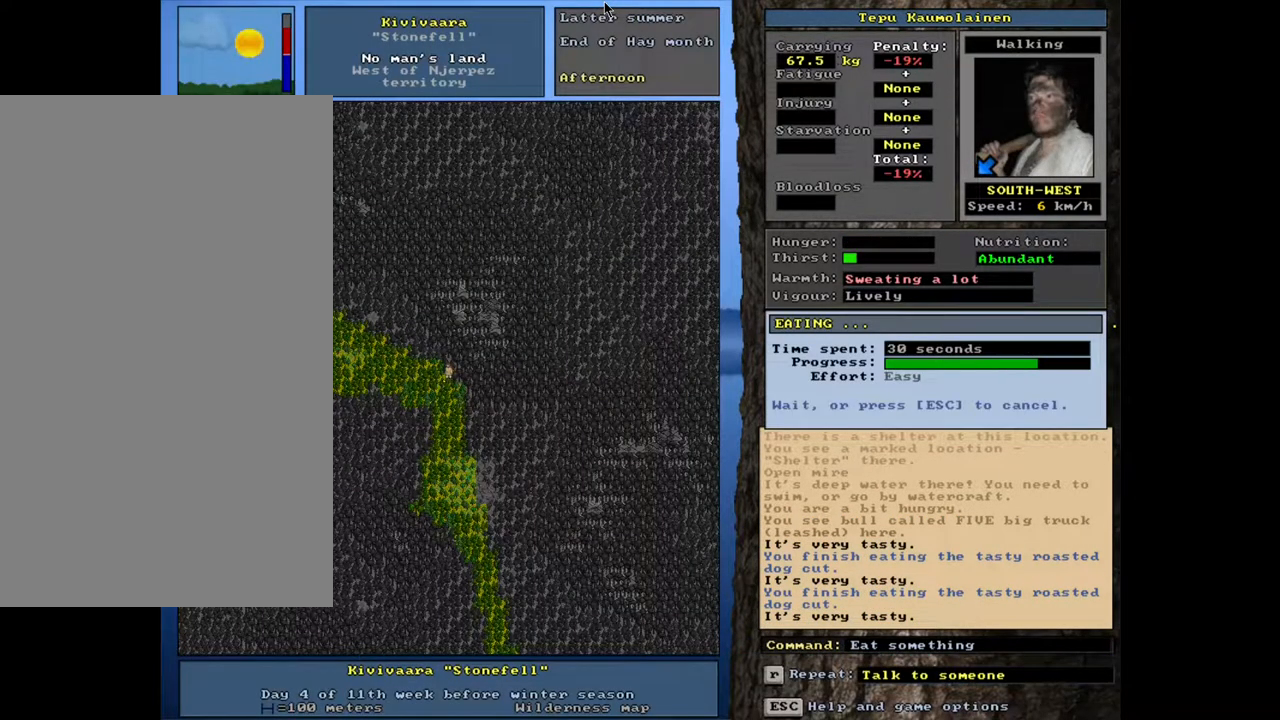
{"keys": [], "mouse": [], "events": []}
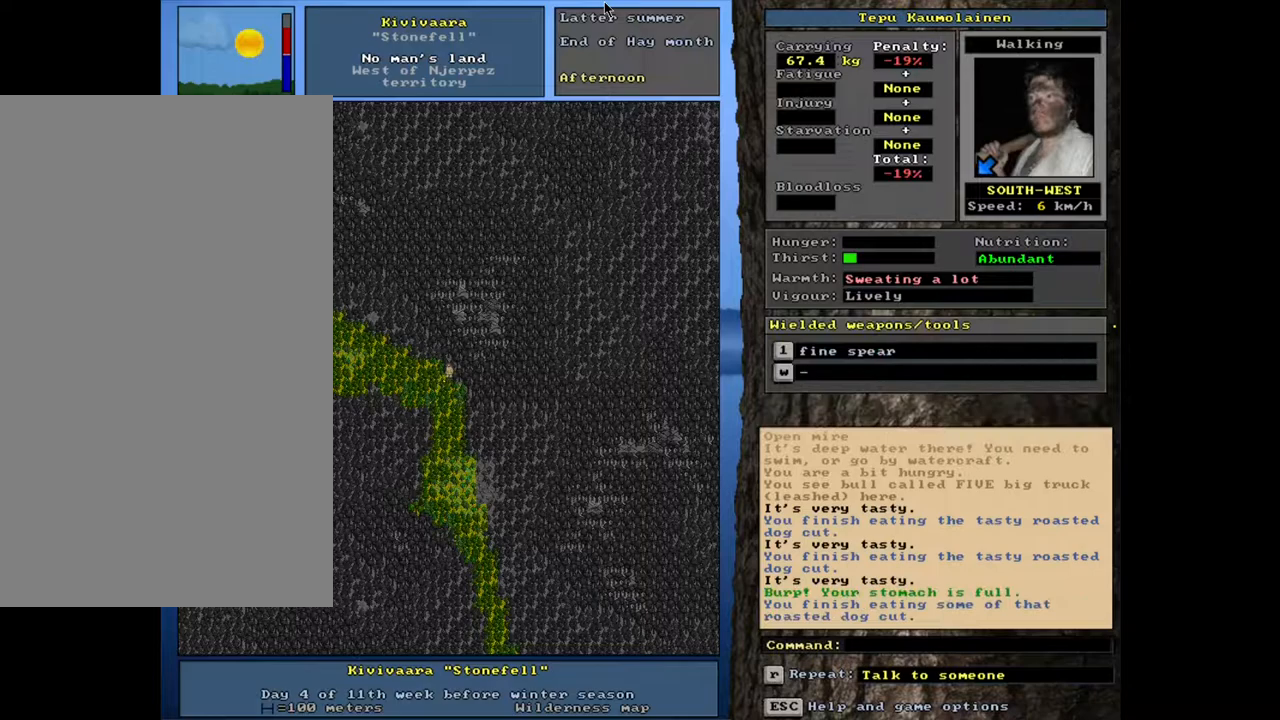
{"keys": [], "mouse": [], "events": [[367, "q", "down"], [483, "q", "up"]]}
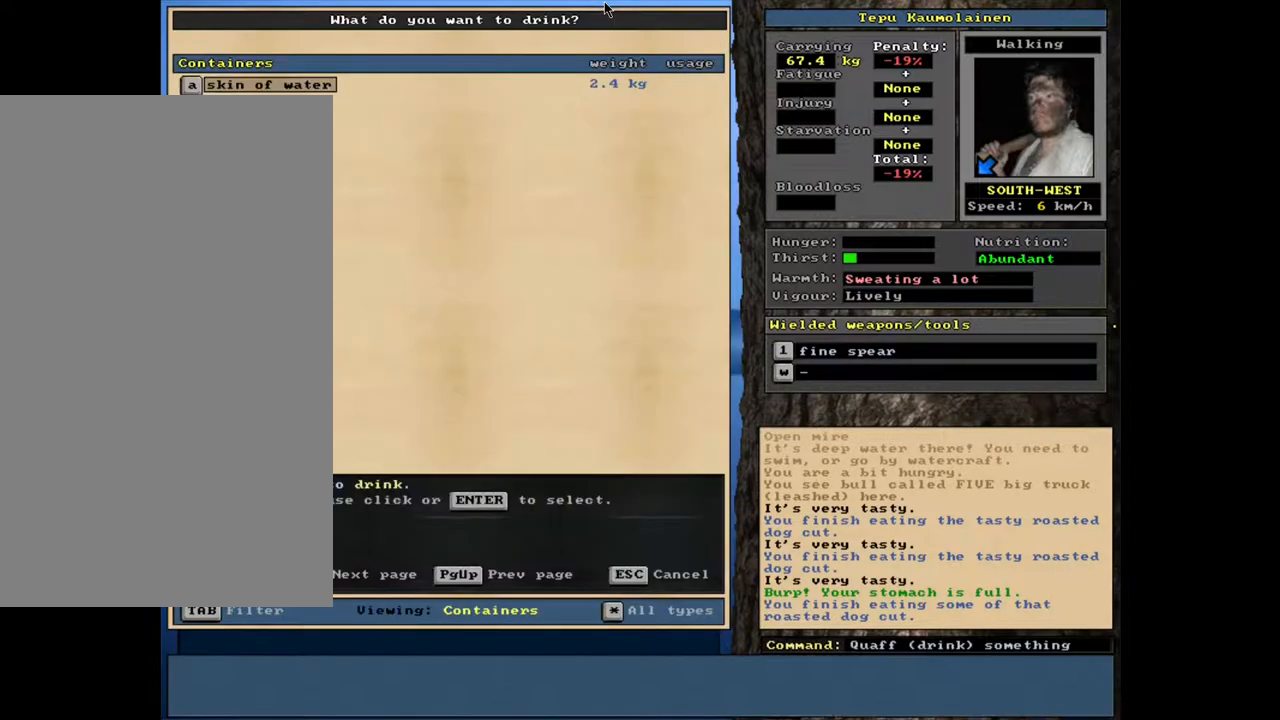
{"keys": [], "mouse": [], "events": []}
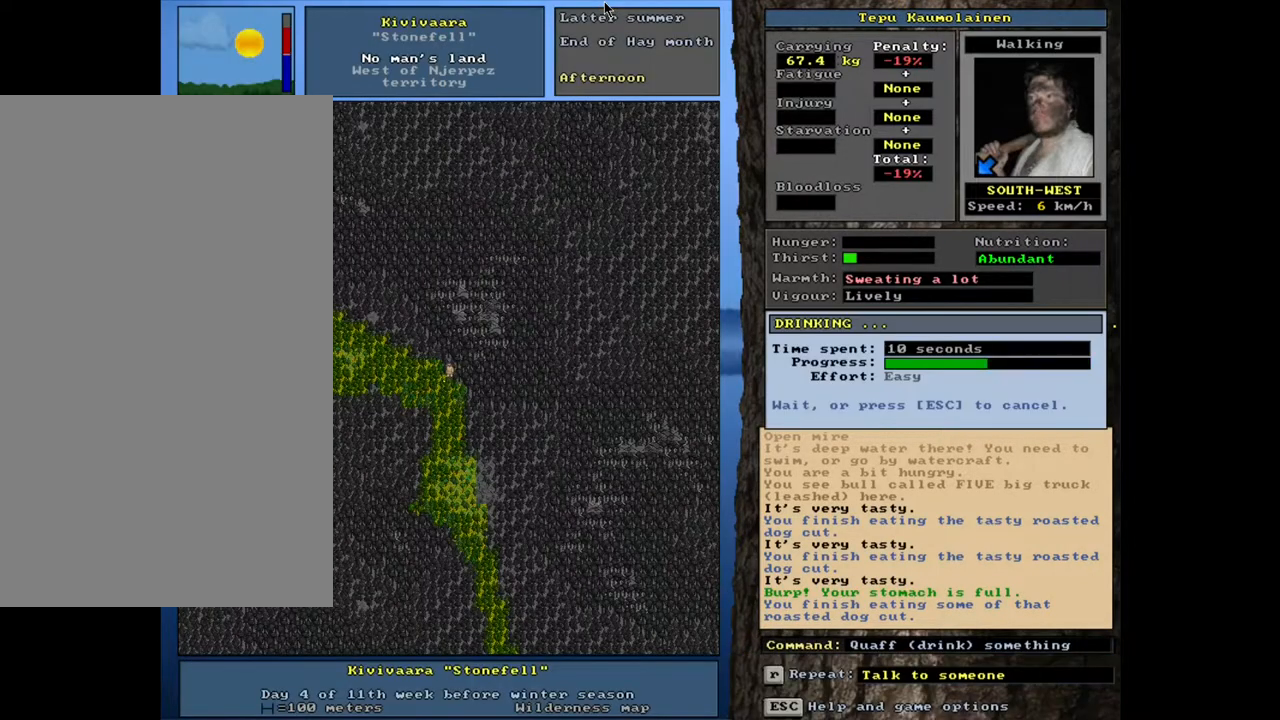
{"keys": ["ctrl_l"], "mouse": [], "events": [[333, "ctrl_l", "down"]]}
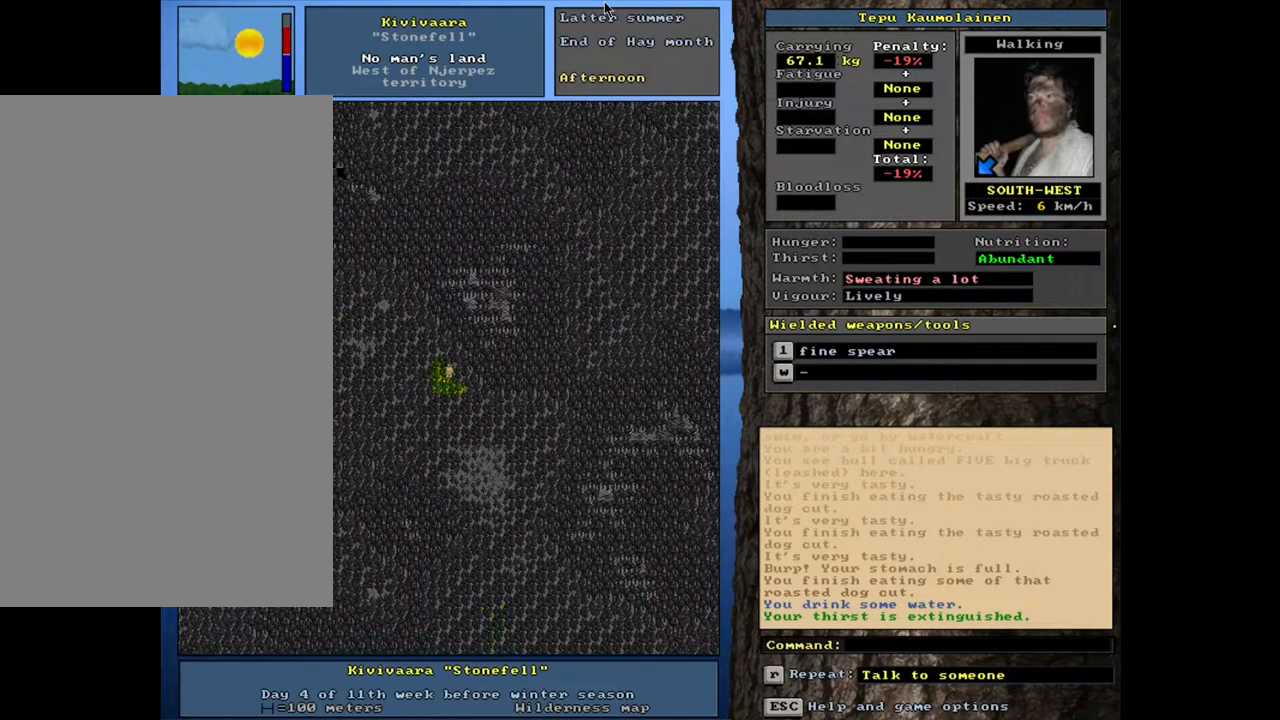
{"keys": ["ctrl_l"], "mouse": [], "events": []}
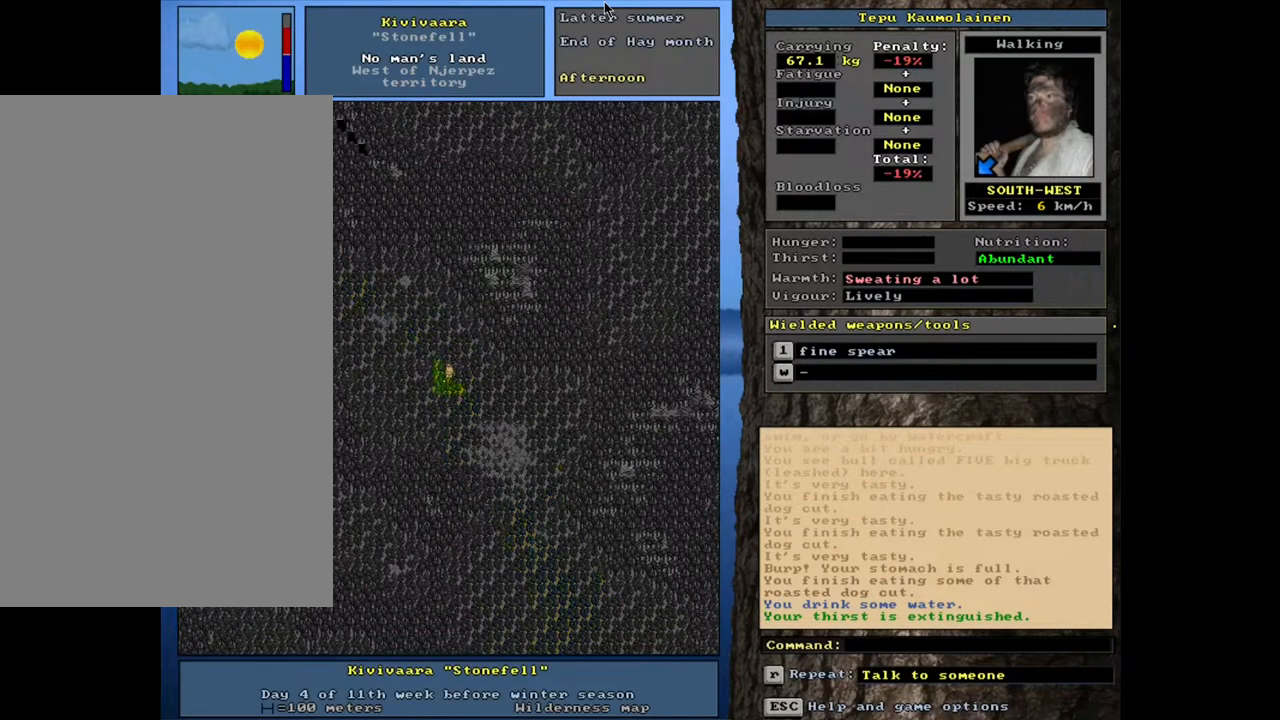
{"keys": ["ctrl_l"], "mouse": [], "events": []}
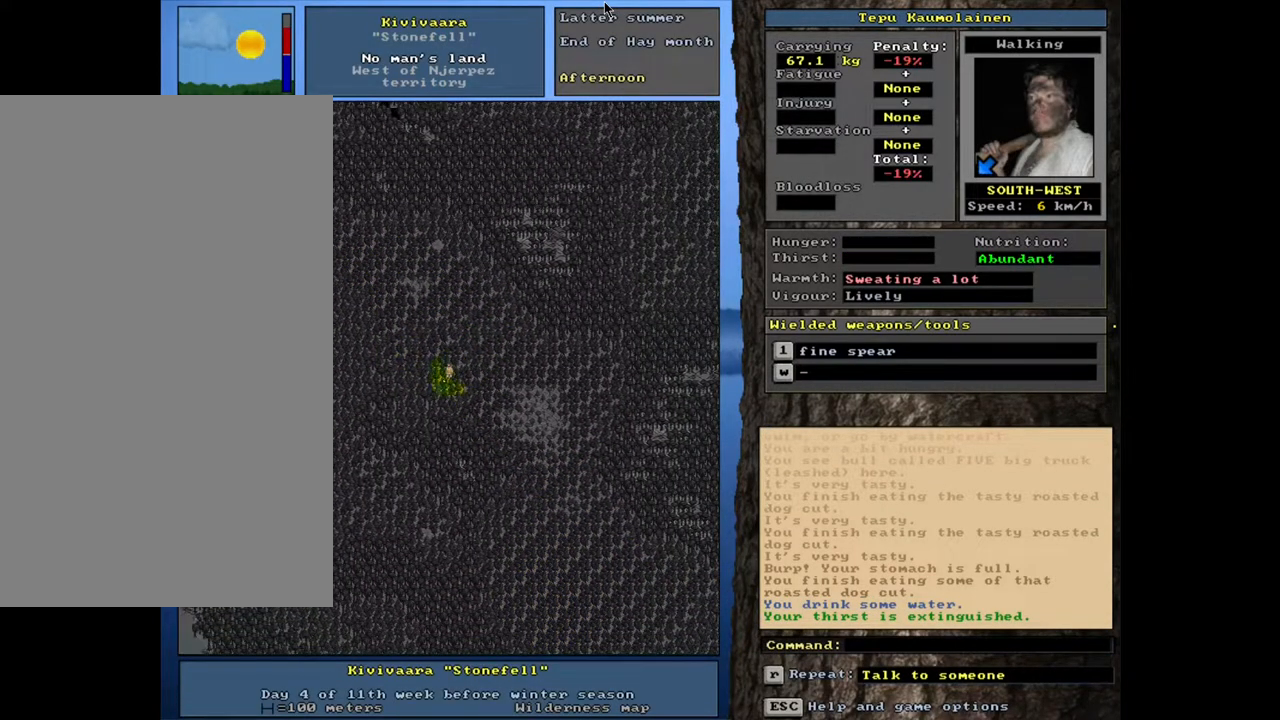
{"keys": ["ctrl_l"], "mouse": [], "events": []}
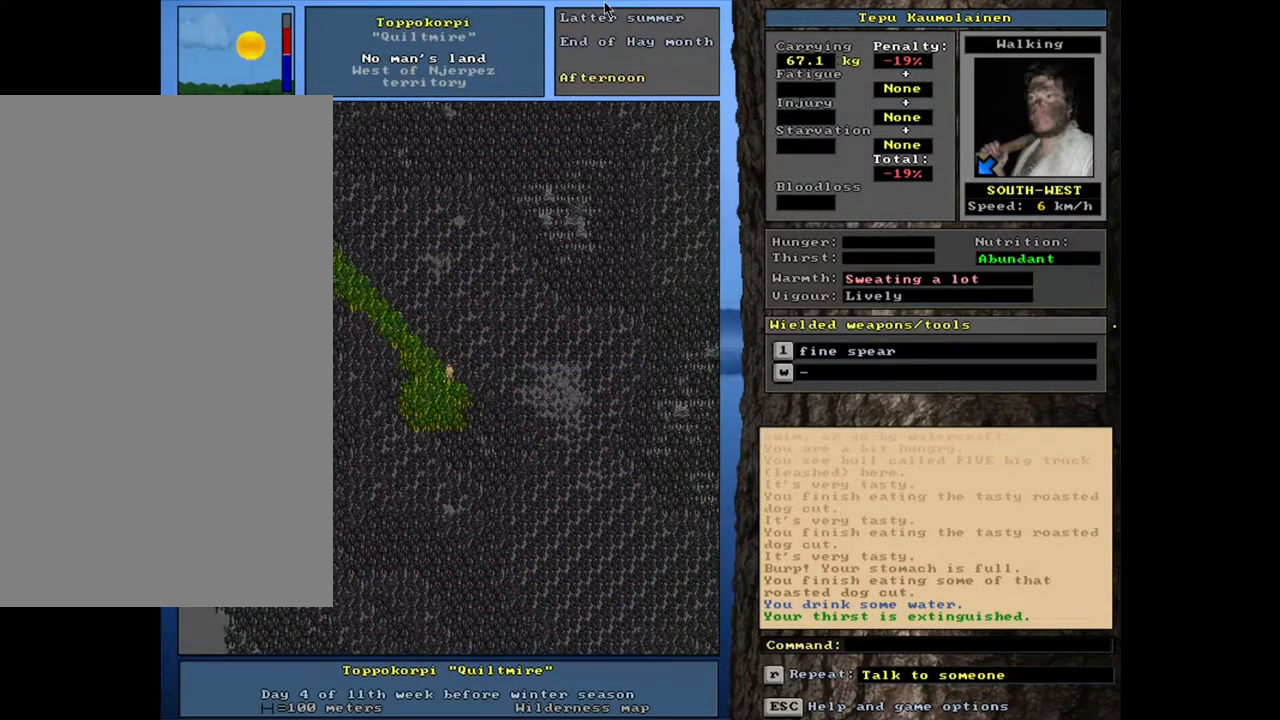
{"keys": ["ctrl_l"], "mouse": [], "events": []}
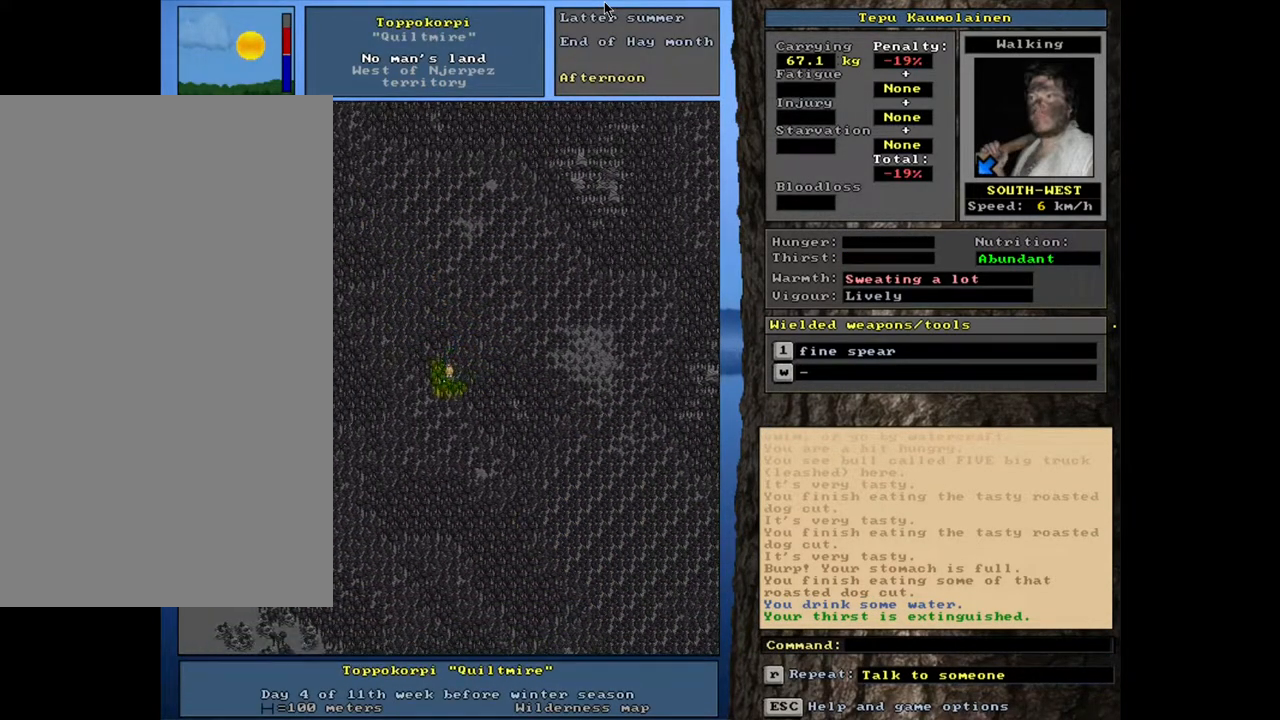
{"keys": ["ctrl_l"], "mouse": [], "events": []}
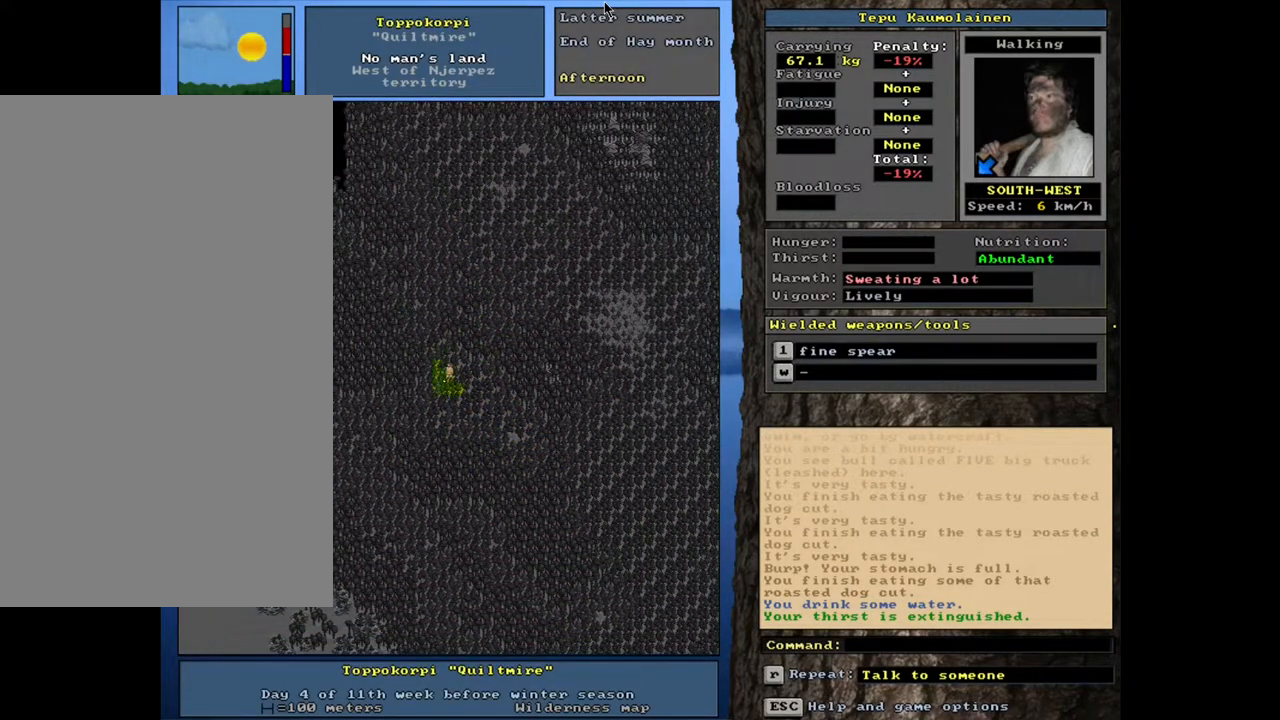
{"keys": ["ctrl_l"], "mouse": [], "events": []}
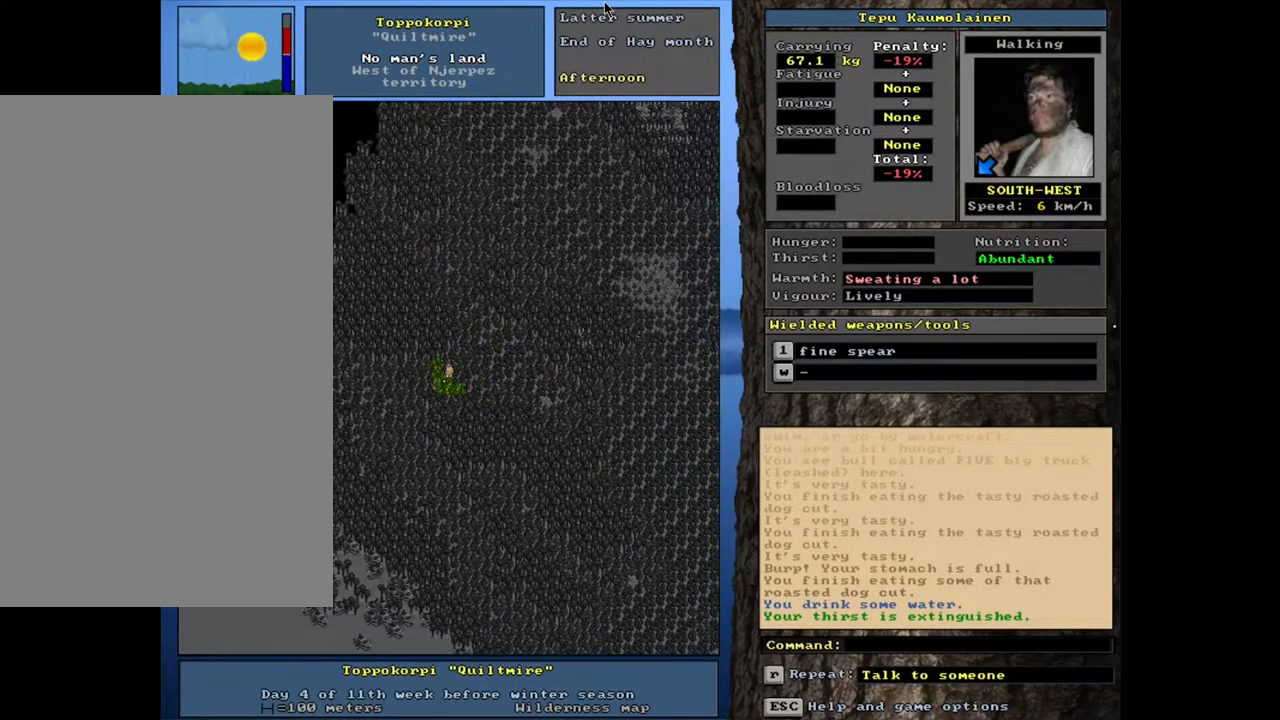
{"keys": ["ctrl_l"], "mouse": [], "events": []}
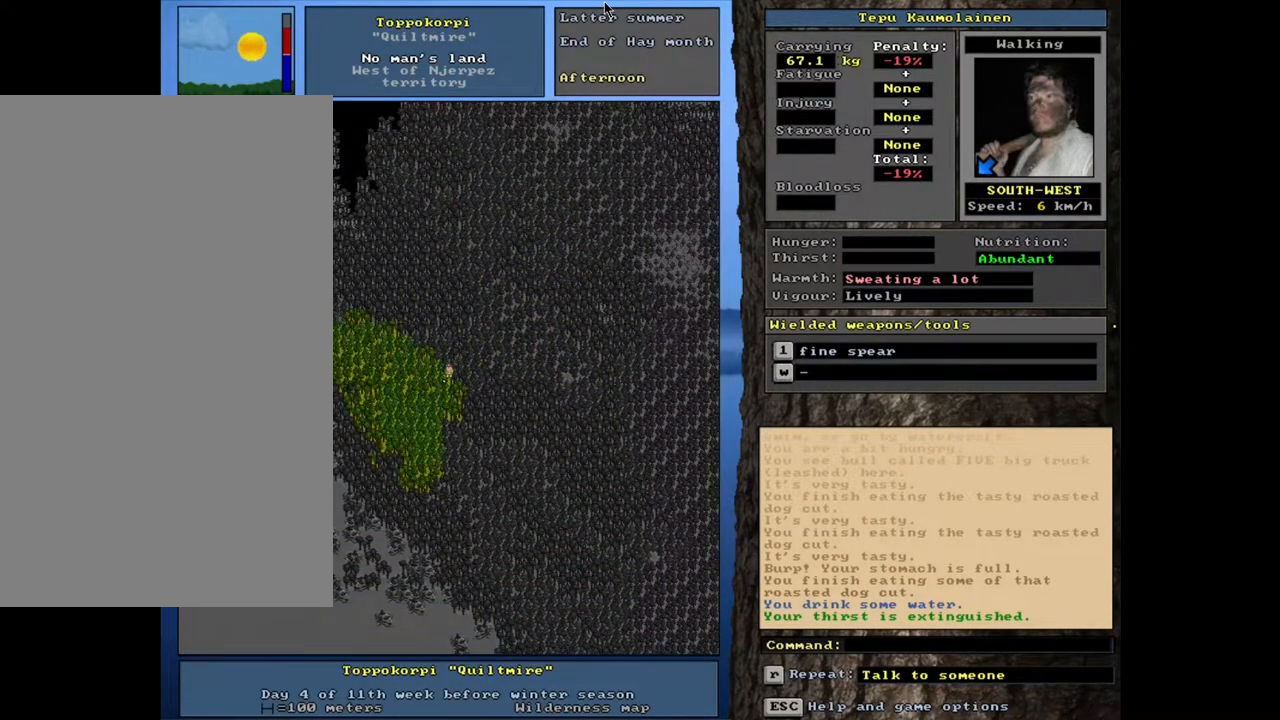
{"keys": ["ctrl_l"], "mouse": [], "events": []}
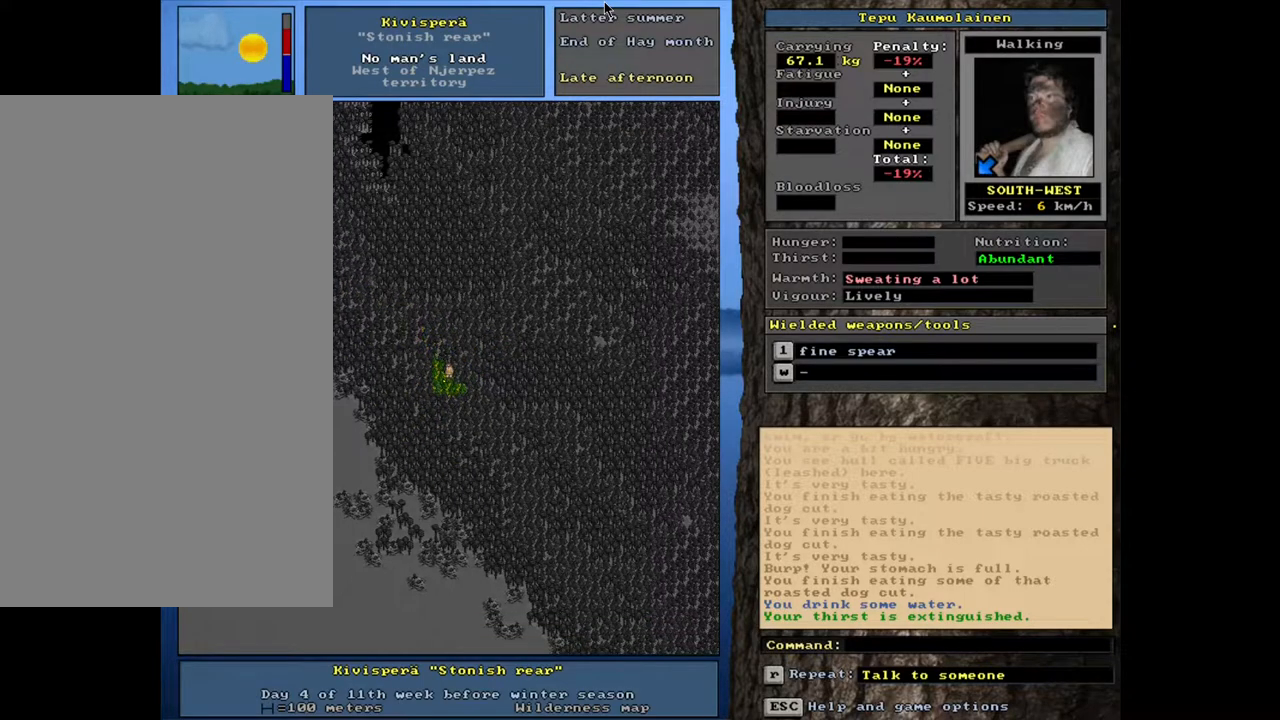
{"keys": ["ctrl_l"], "mouse": [], "events": []}
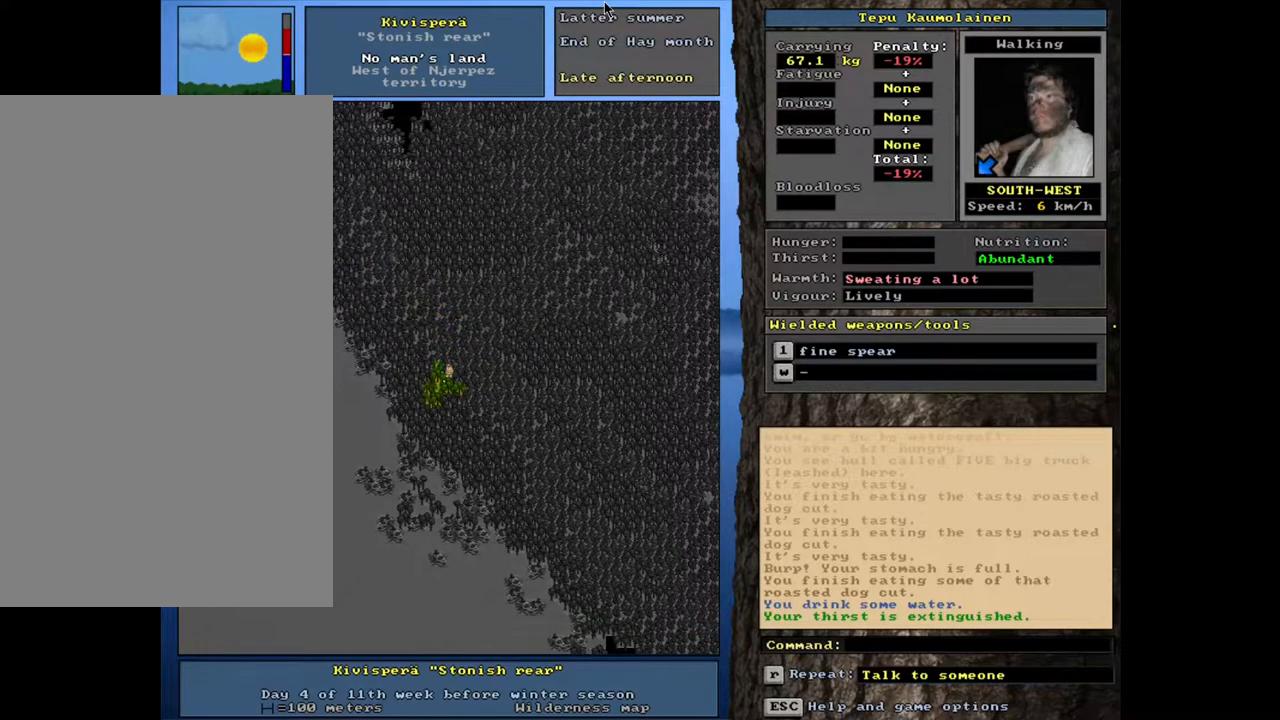
{"keys": ["ctrl_l"], "mouse": [], "events": []}
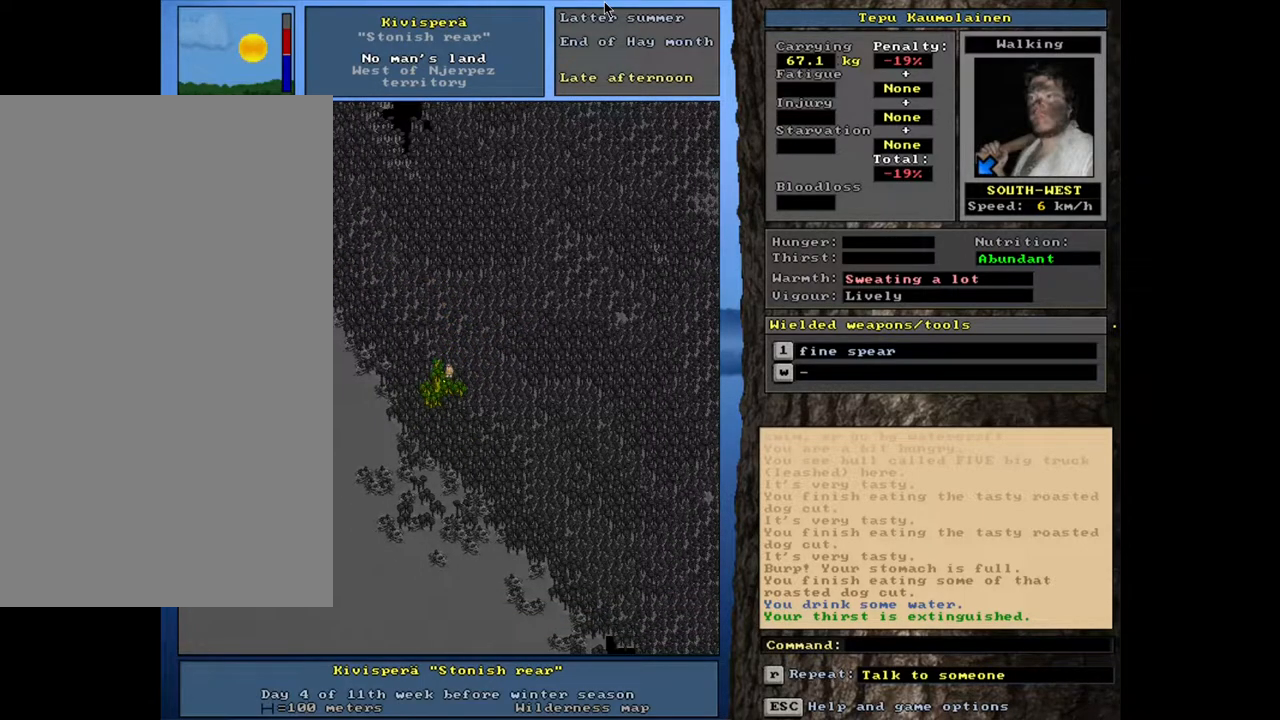
{"keys": ["ctrl_l"], "mouse": [], "events": []}
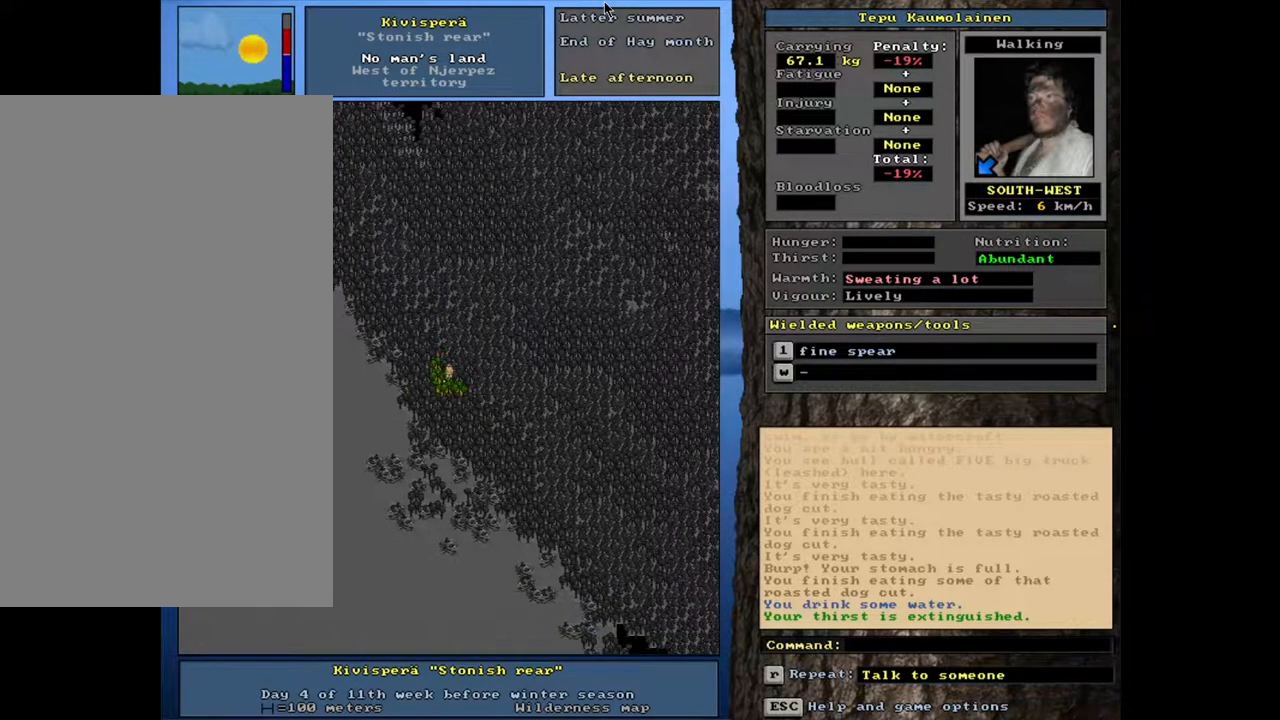
{"keys": ["ctrl_l"], "mouse": [], "events": []}
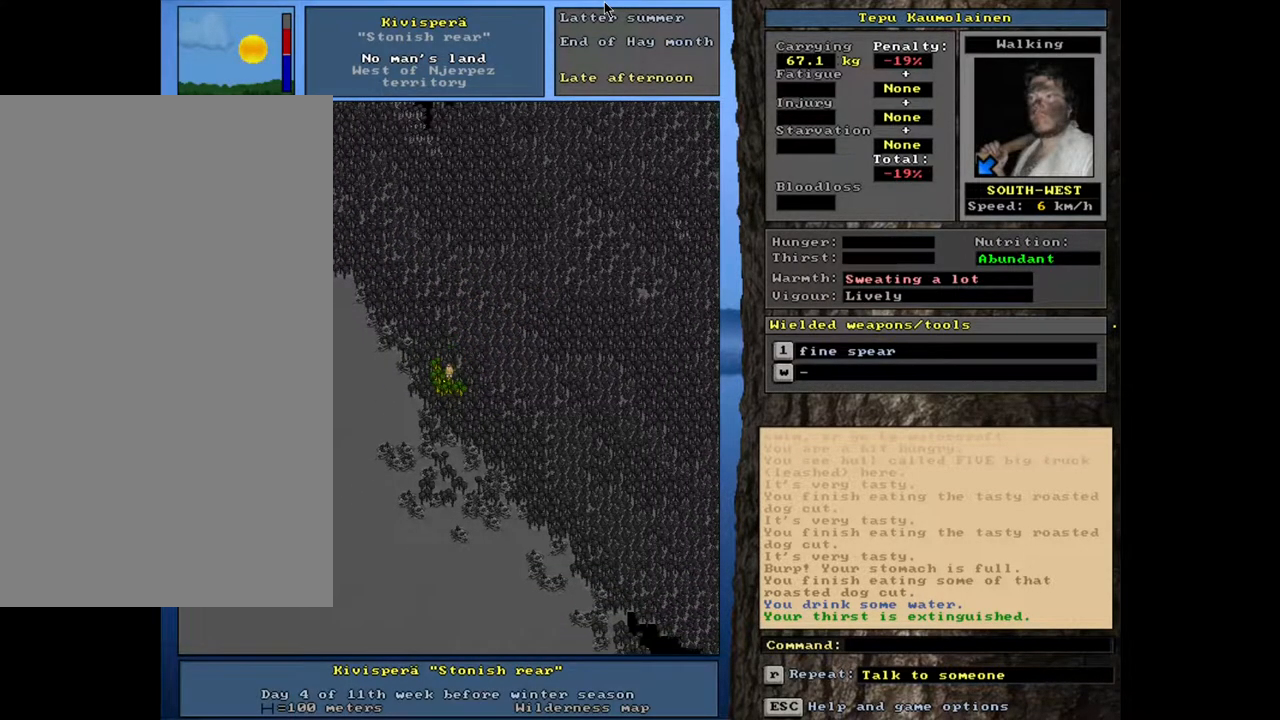
{"keys": ["ctrl_l"], "mouse": [], "events": []}
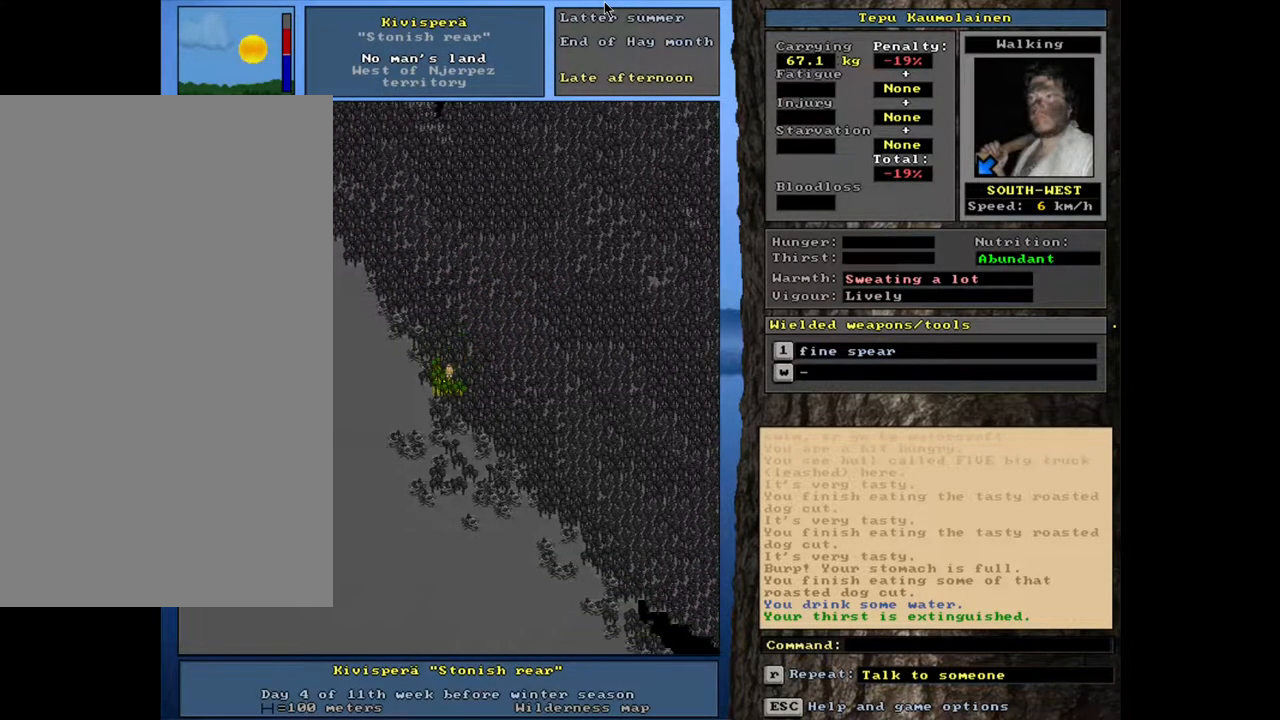
{"keys": ["ctrl_l"], "mouse": [], "events": []}